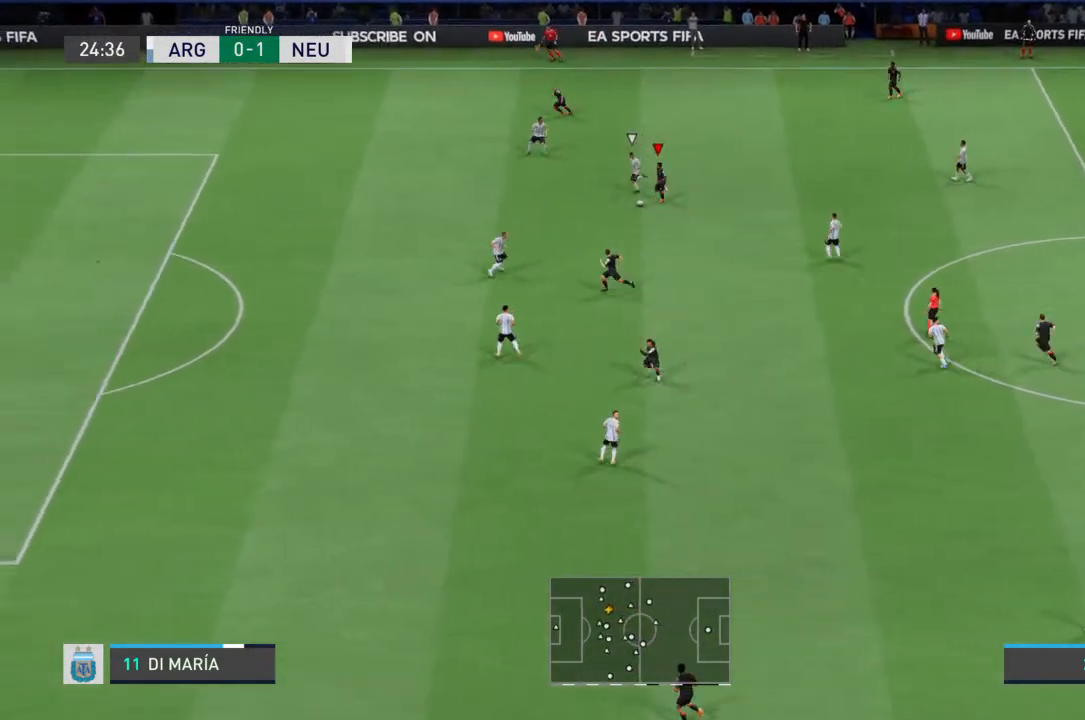
Gameplay with a controller (PlayStation layout); each line is a JSON object with the inputs held at the frame after it. "events" lists button and stick changes between this image and that frame as [ms after this image, input, new state], when the widget could be followed in between. Not read: L3 R3.
{"buttons": [], "left_stick": "down", "right_stick": "center", "events": []}
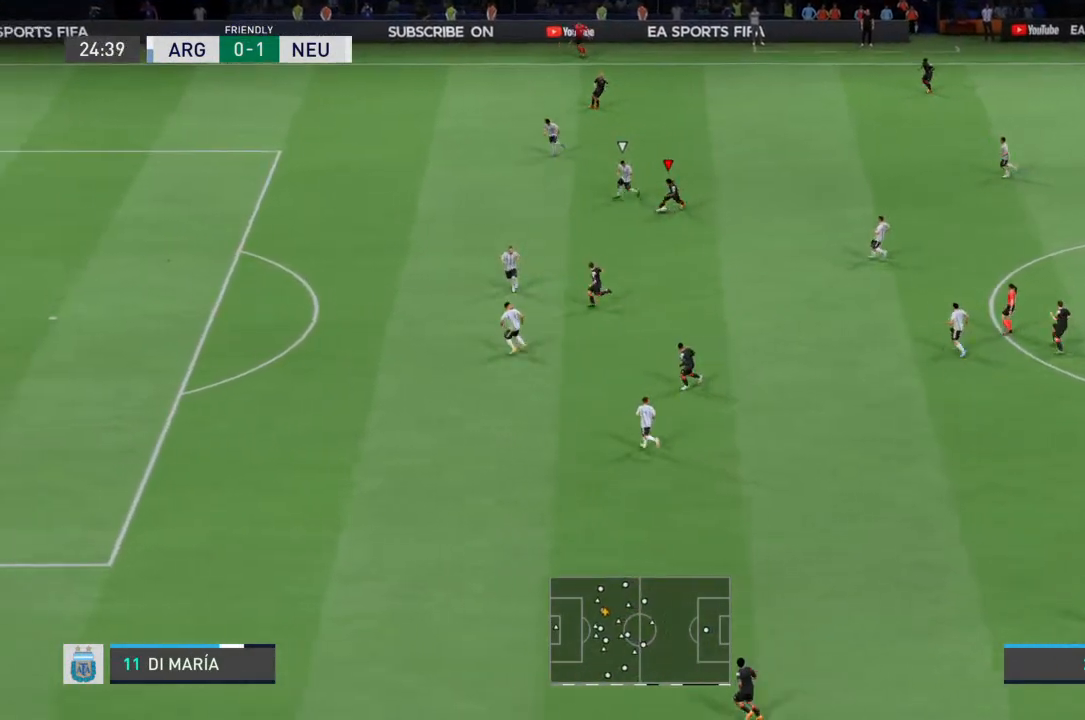
{"buttons": [], "left_stick": "down", "right_stick": "center", "events": []}
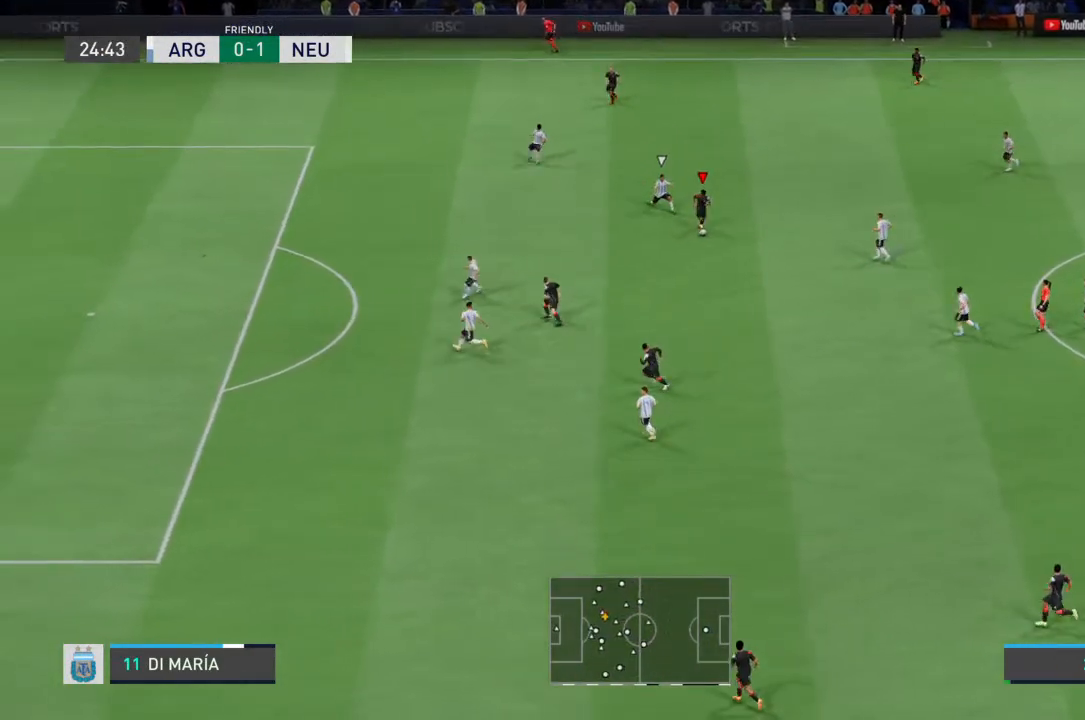
{"buttons": [], "left_stick": "down", "right_stick": "center", "events": [[67, "CROSS", "down"], [167, "CROSS", "up"], [233, "left_stick", "down-left"], [467, "left_stick", "down"]]}
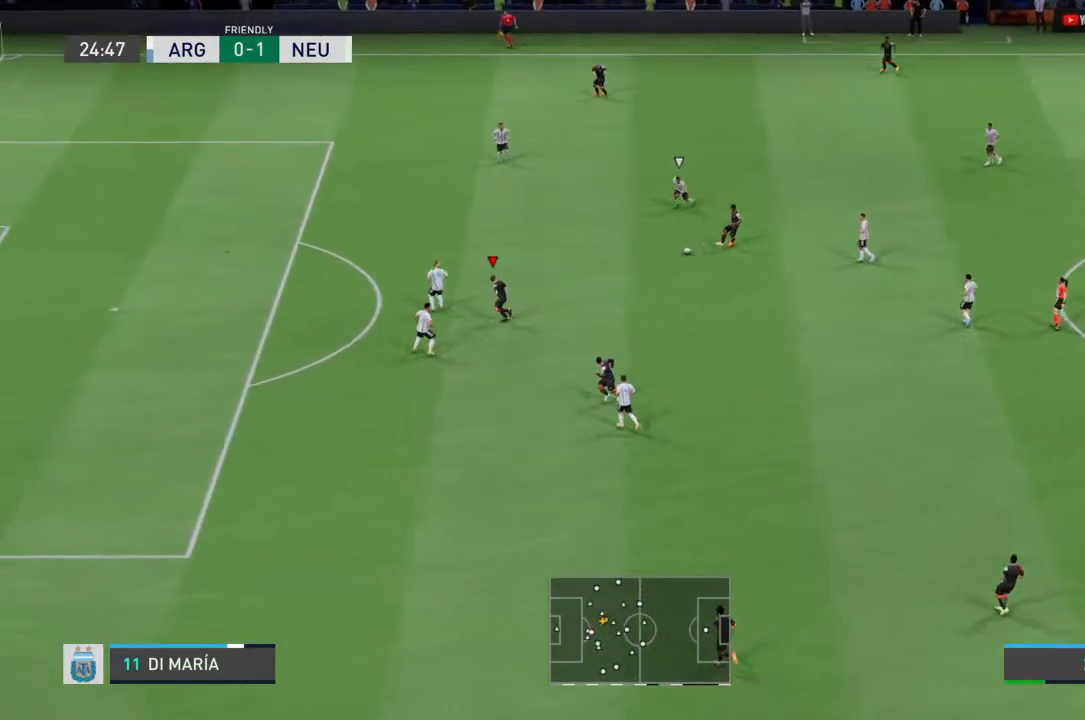
{"buttons": [], "left_stick": "center", "right_stick": "center", "events": [[100, "left_stick", "center"]]}
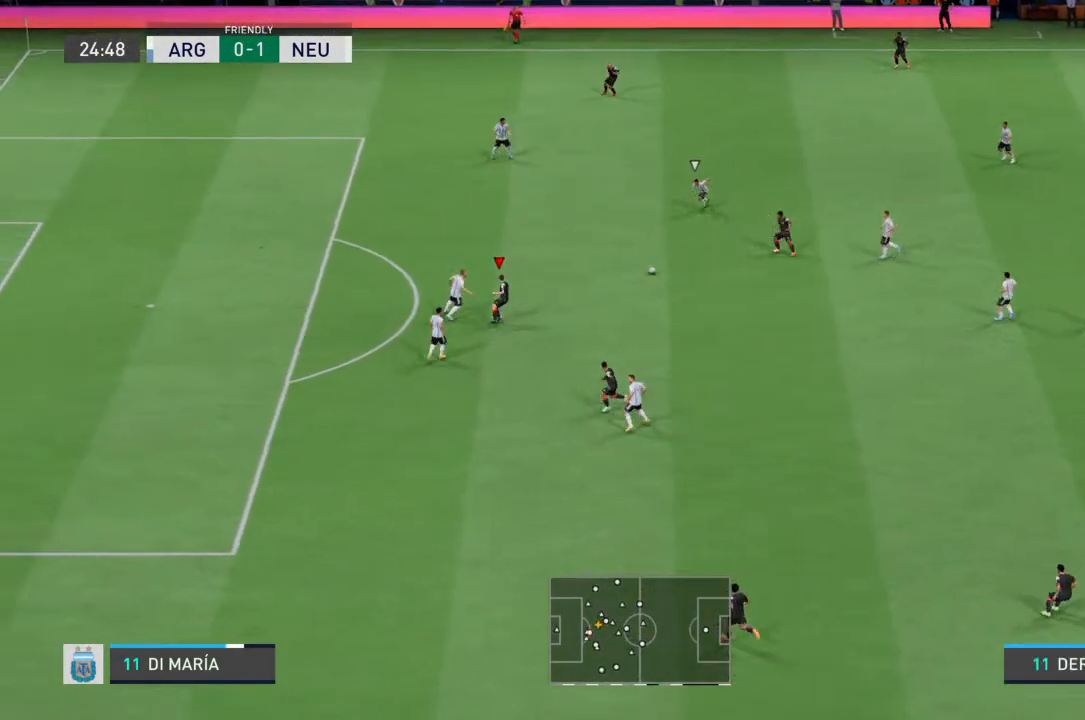
{"buttons": [], "left_stick": "down", "right_stick": "center", "events": [[233, "left_stick", "down"]]}
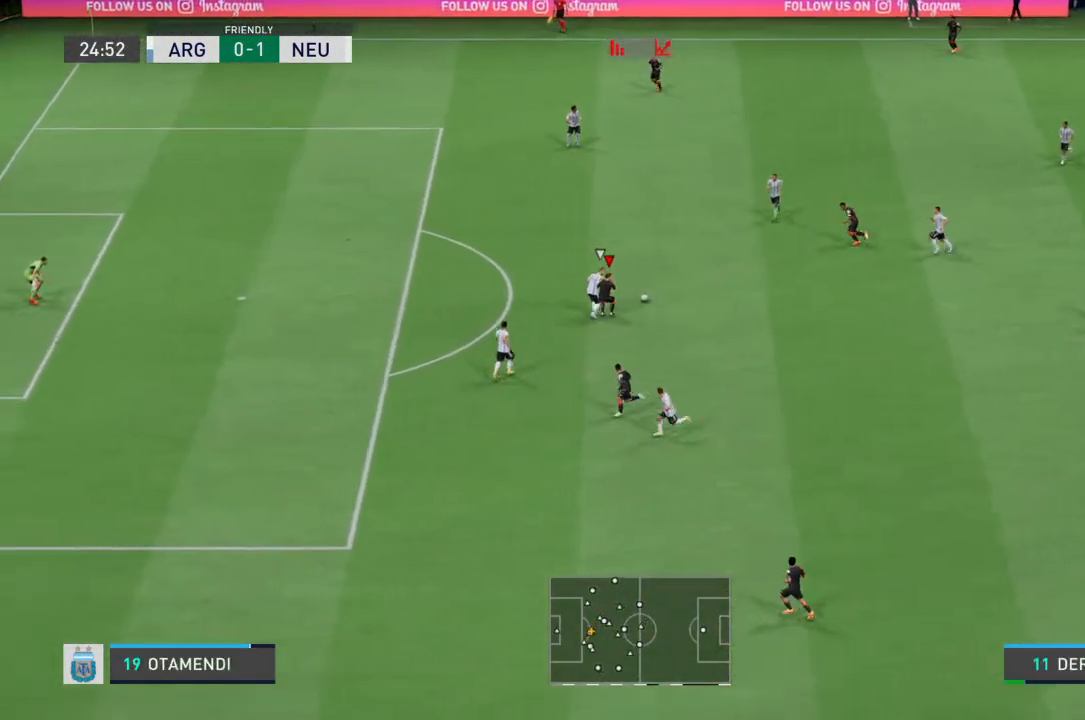
{"buttons": [], "left_stick": "down", "right_stick": "center", "events": []}
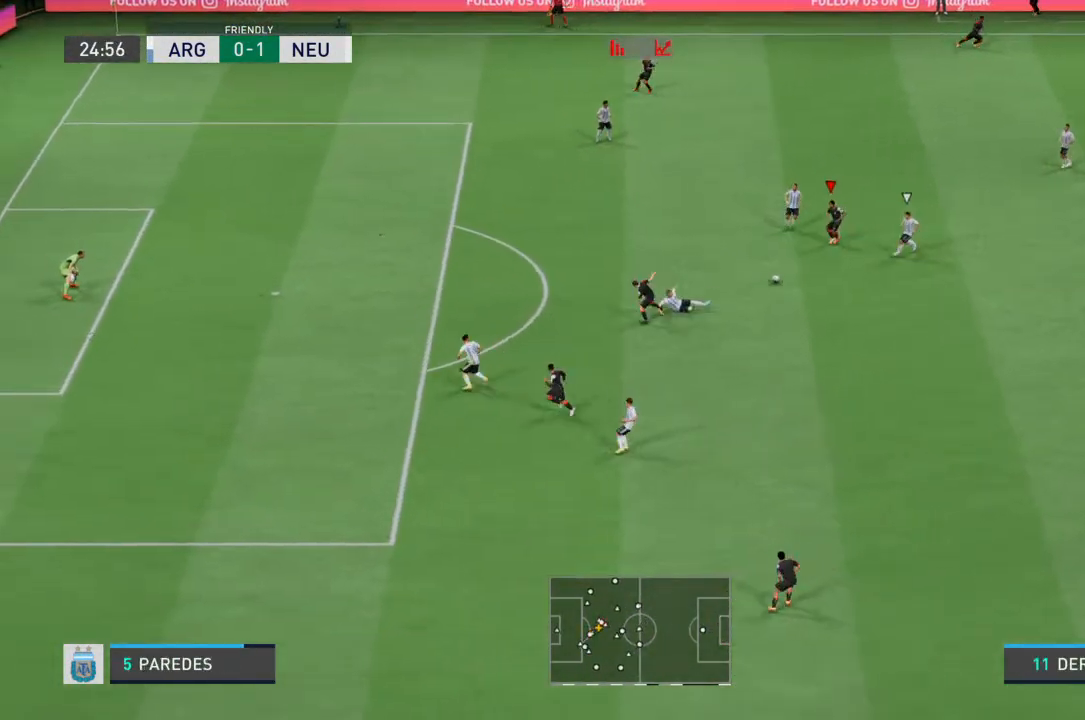
{"buttons": [], "left_stick": "down", "right_stick": "center", "events": []}
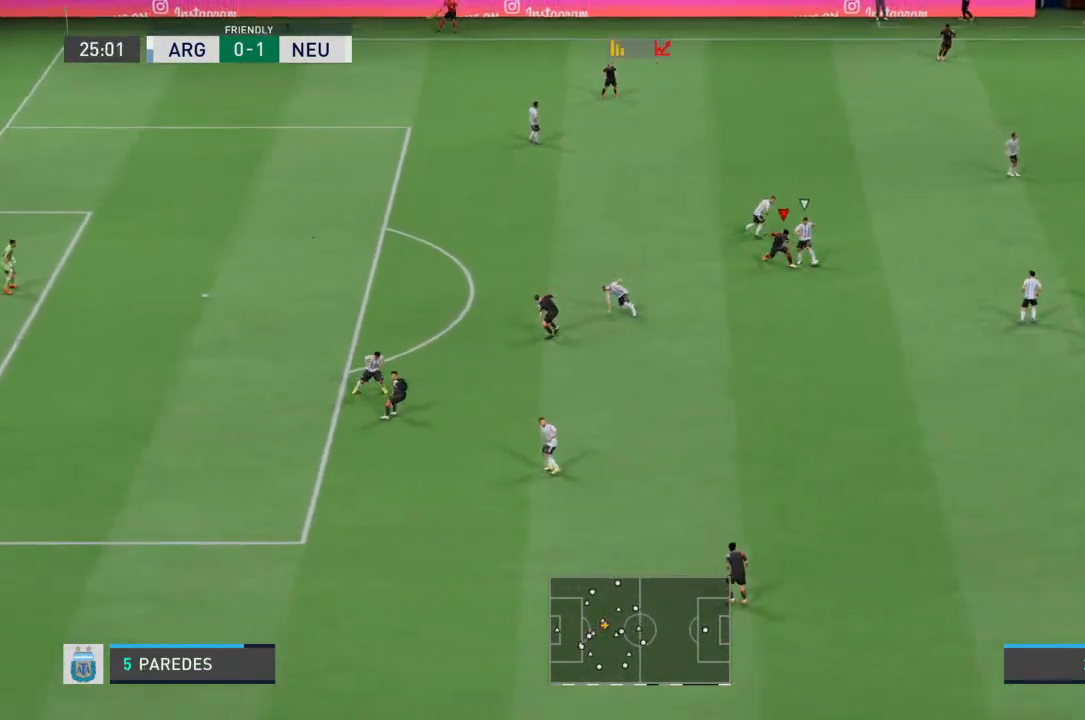
{"buttons": ["R2"], "left_stick": "down", "right_stick": "center", "events": [[367, "CROSS", "down"], [367, "R2", "down"], [400, "CROSS", "up"]]}
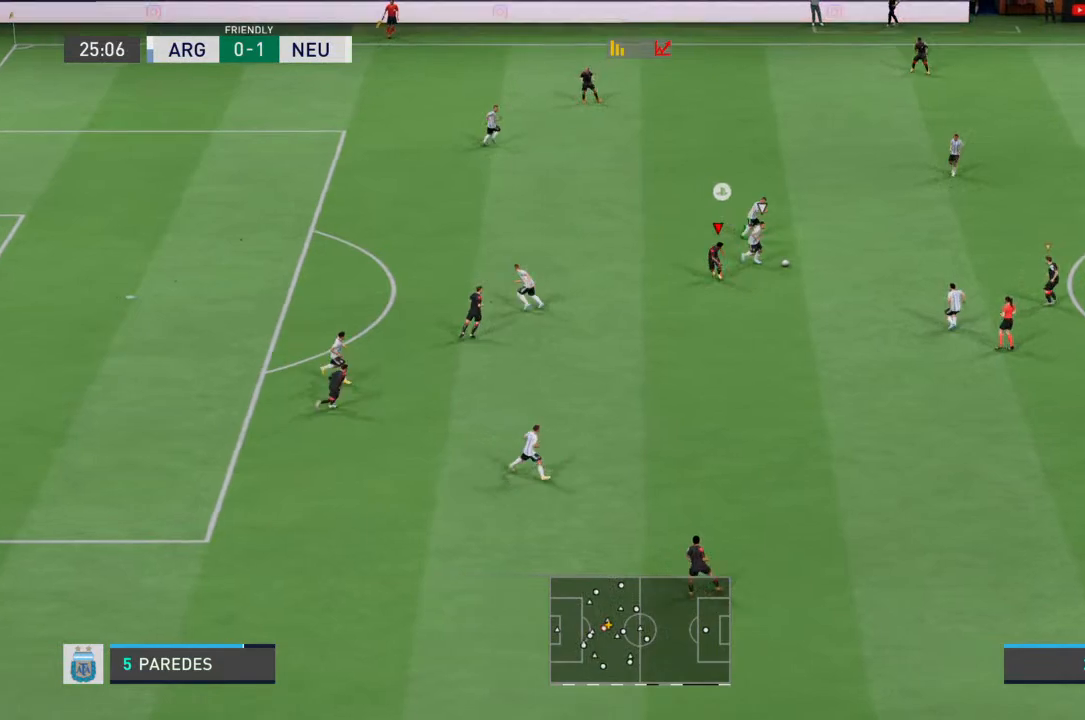
{"buttons": ["L1", "R2"], "left_stick": "right", "right_stick": "center", "events": [[67, "left_stick", "down-right"], [400, "left_stick", "right"], [433, "L1", "down"]]}
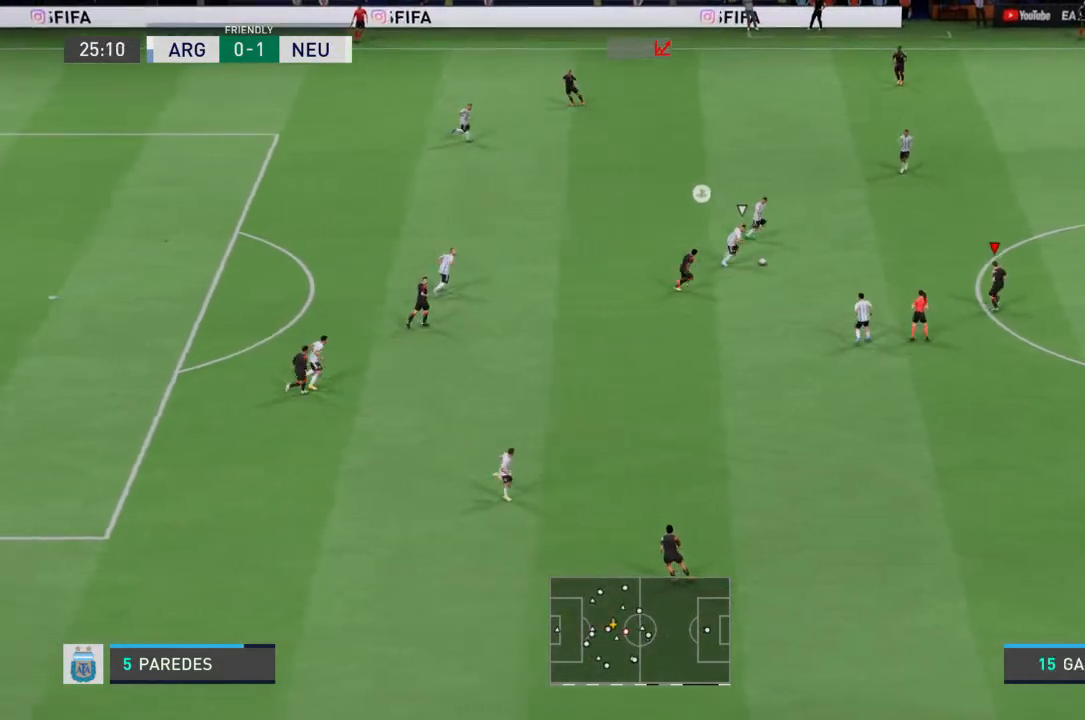
{"buttons": ["R2"], "left_stick": "up-right", "right_stick": "center", "events": [[33, "L1", "up"], [133, "left_stick", "up-right"]]}
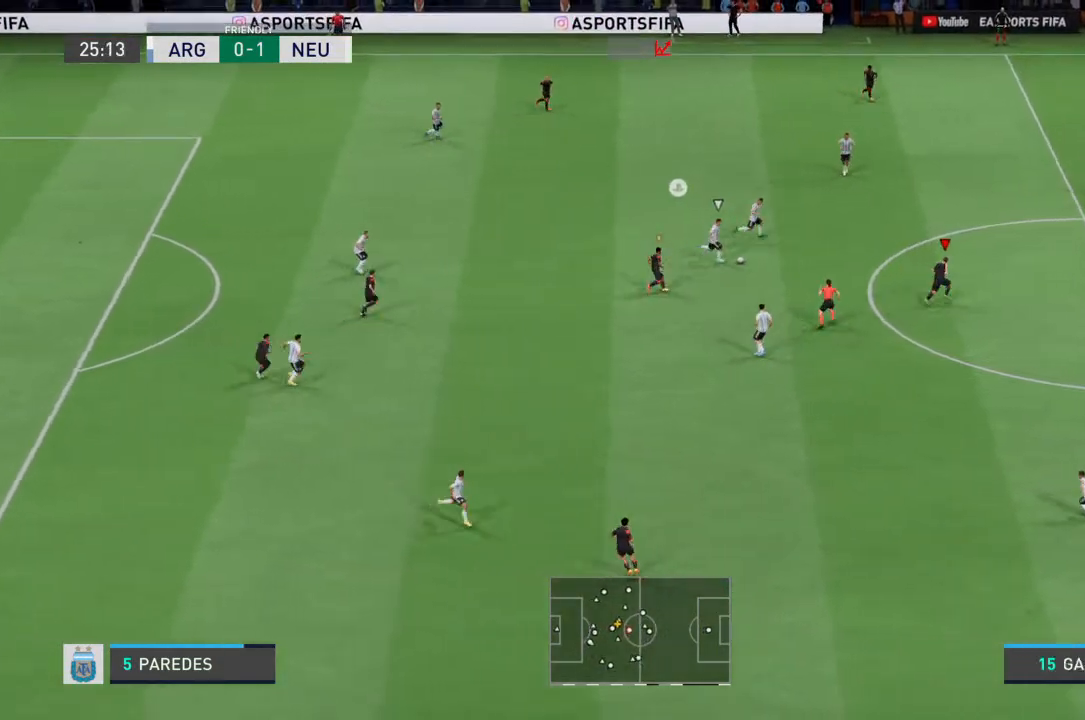
{"buttons": ["R2"], "left_stick": "up-right", "right_stick": "center", "events": []}
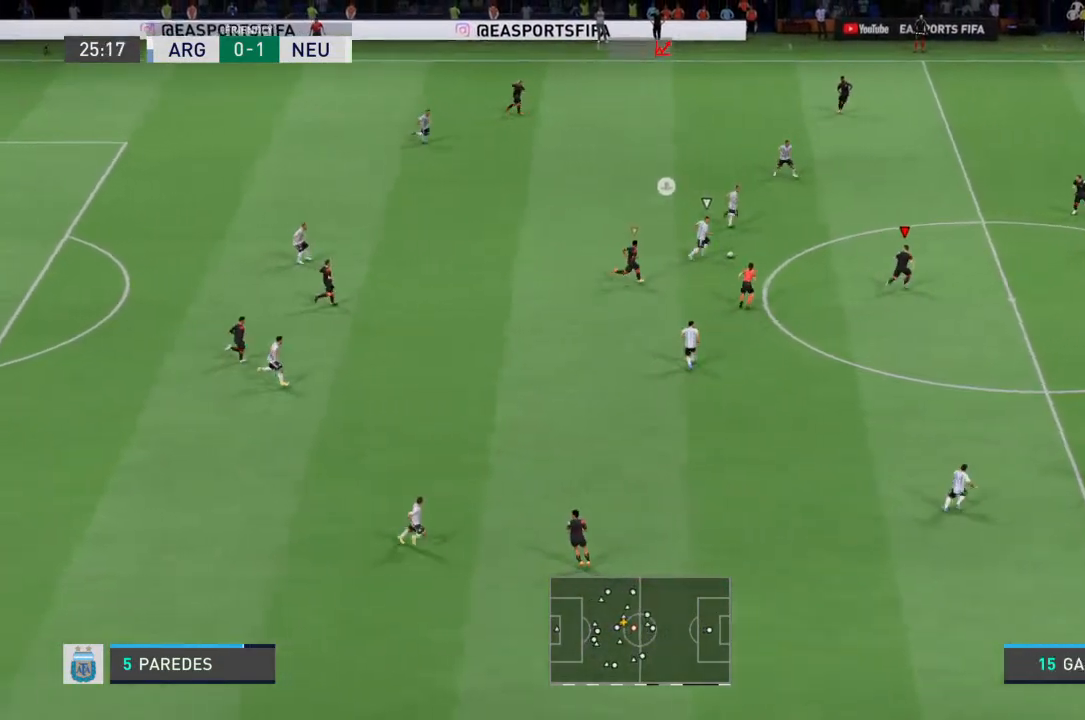
{"buttons": ["R2"], "left_stick": "up-right", "right_stick": "center", "events": []}
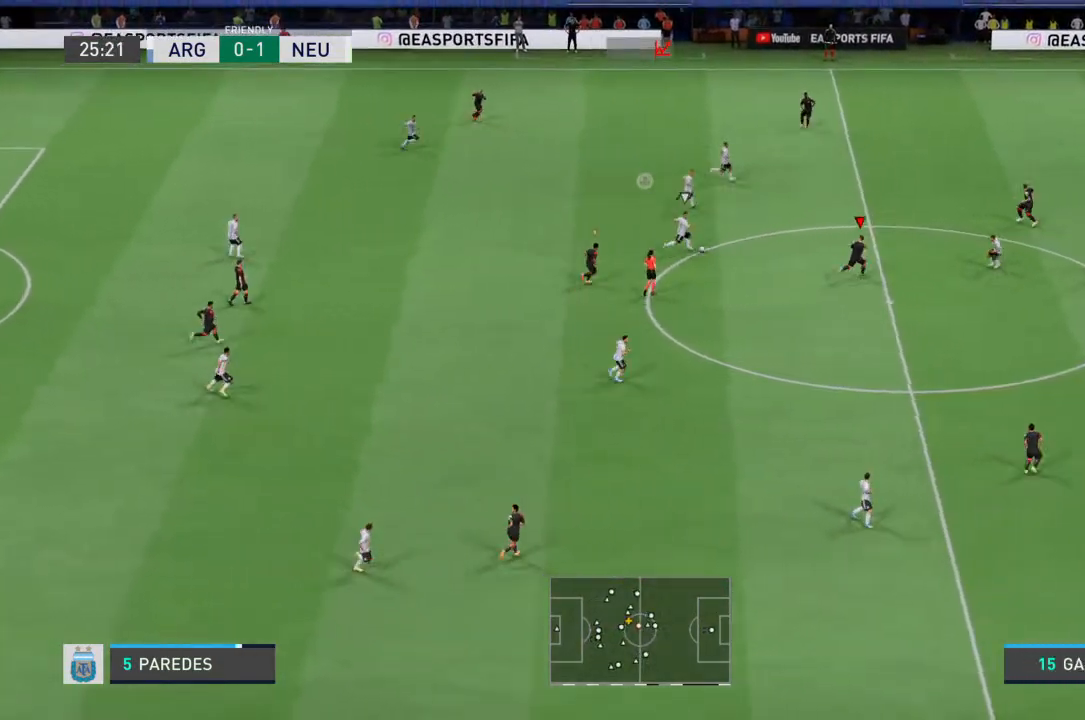
{"buttons": ["R2"], "left_stick": "up-right", "right_stick": "center", "events": []}
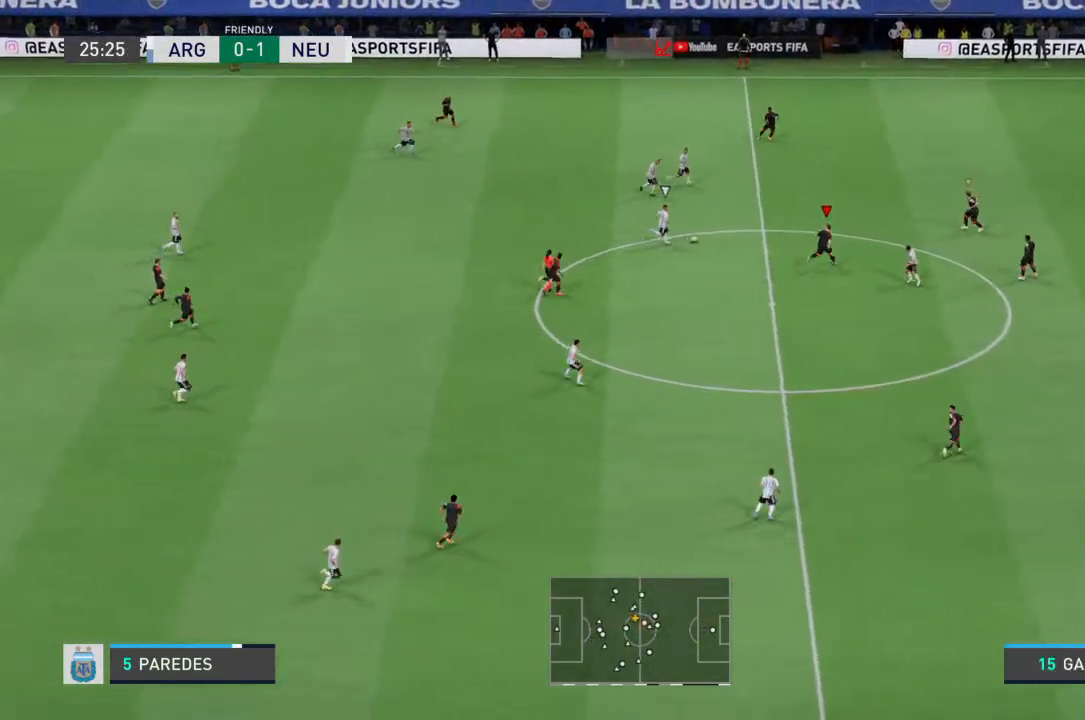
{"buttons": ["L2"], "left_stick": "up-right", "right_stick": "center", "events": [[433, "L2", "down"], [500, "R2", "up"]]}
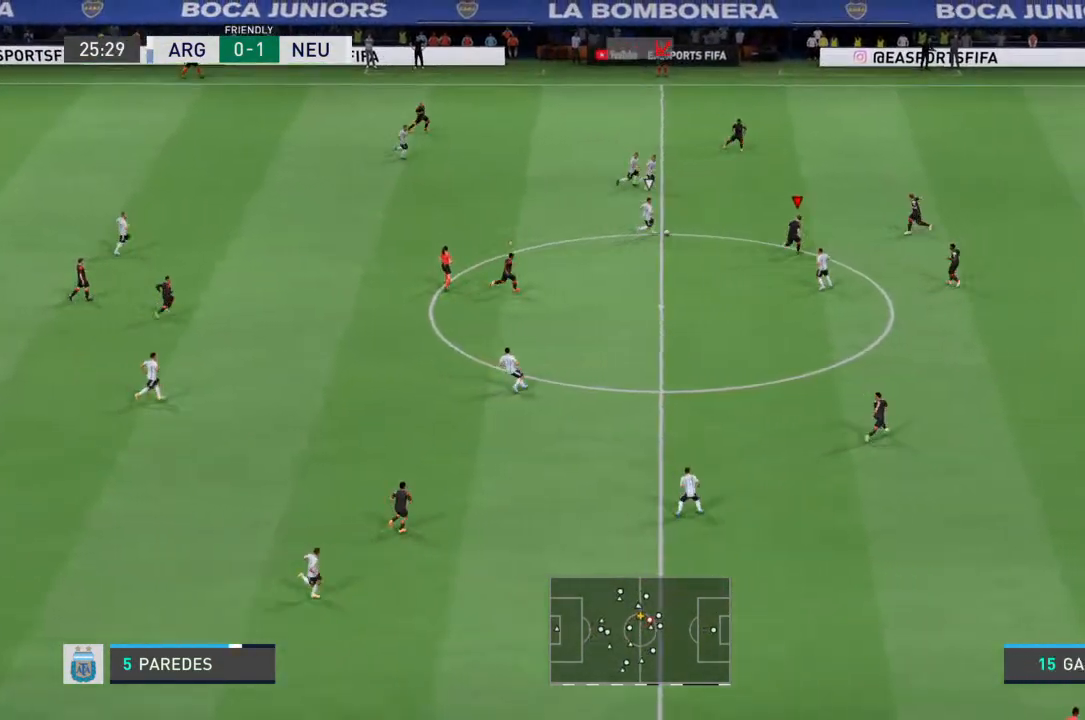
{"buttons": ["L2", "R2"], "left_stick": "up", "right_stick": "center", "events": [[100, "R2", "down"], [367, "left_stick", "up"]]}
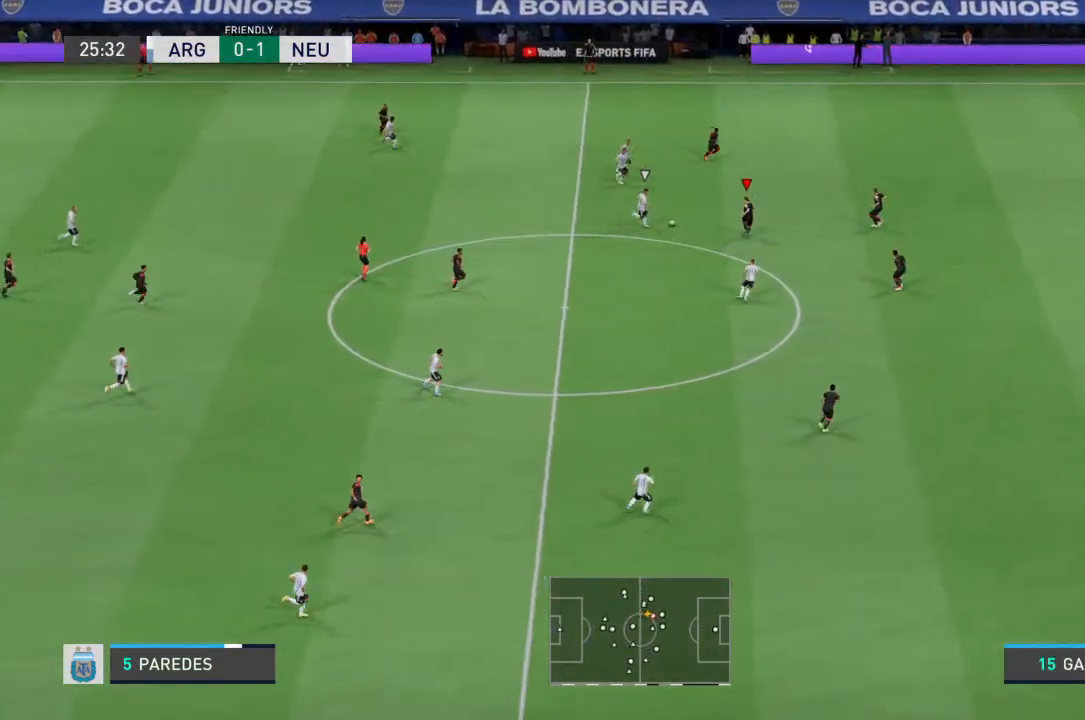
{"buttons": [], "left_stick": "left", "right_stick": "center", "events": [[133, "left_stick", "up-left"], [267, "CIRCLE", "down"], [367, "CIRCLE", "up"], [400, "L2", "up"], [433, "R2", "up"], [433, "left_stick", "left"]]}
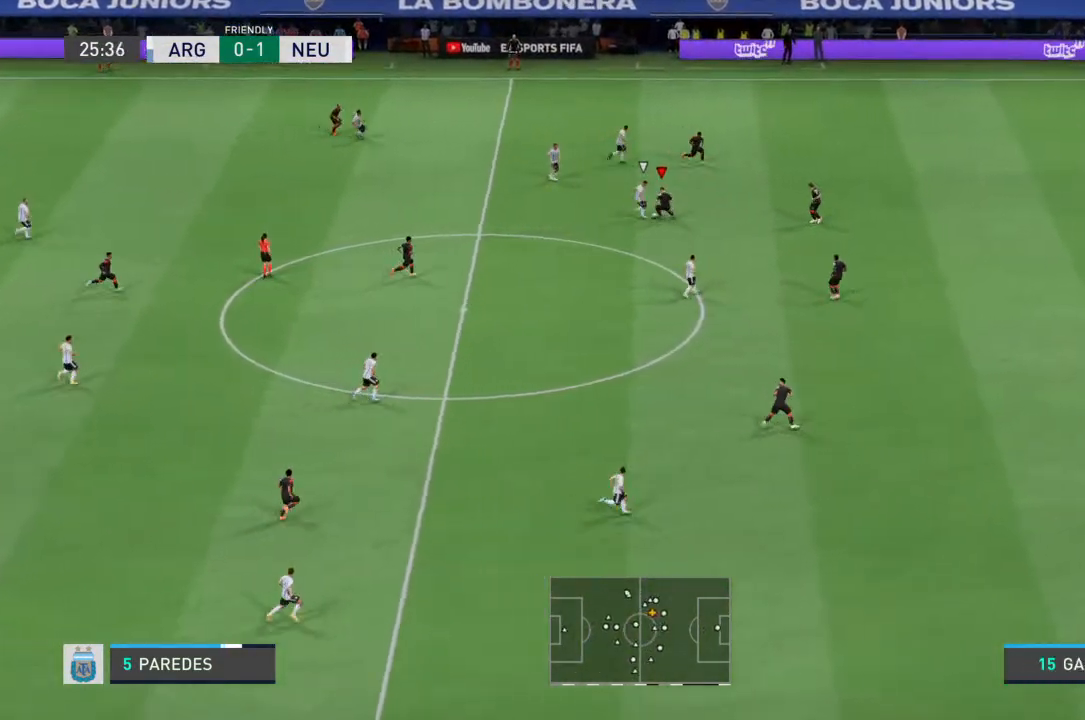
{"buttons": [], "left_stick": "left", "right_stick": "center", "events": []}
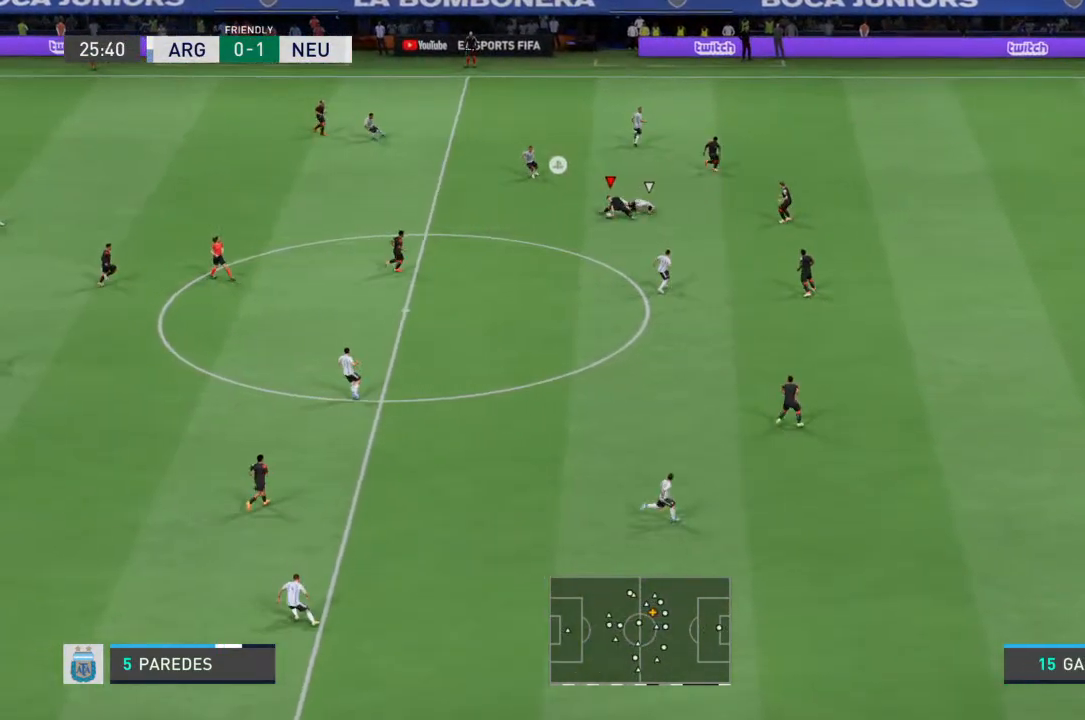
{"buttons": [], "left_stick": "left", "right_stick": "center", "events": []}
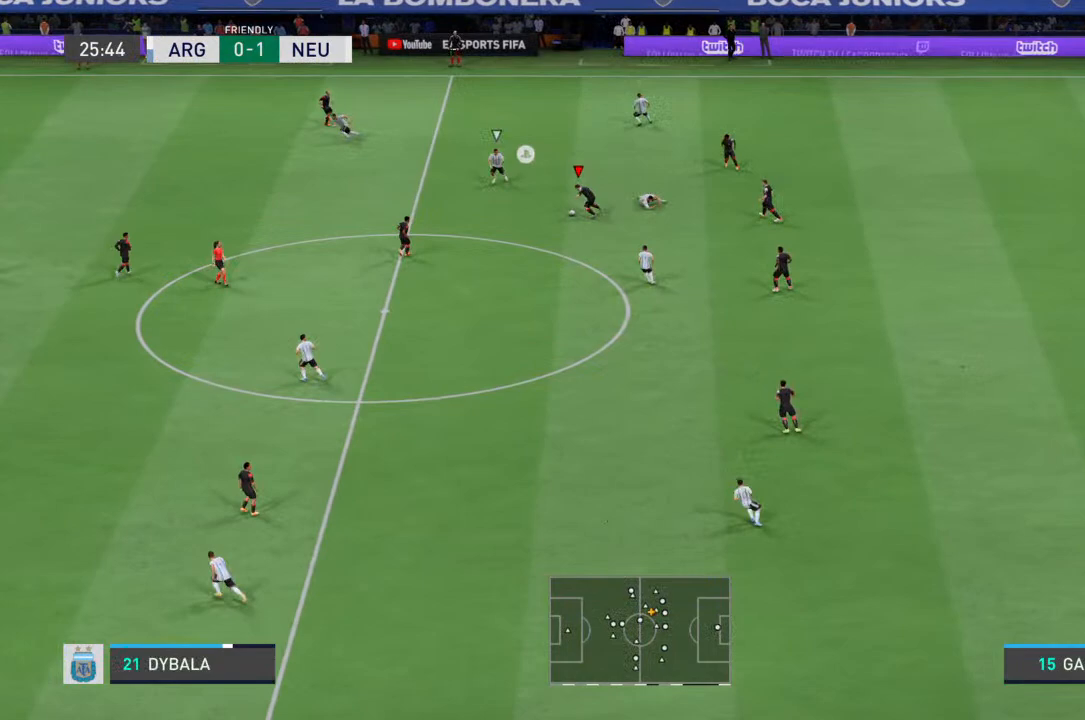
{"buttons": [], "left_stick": "down", "right_stick": "center", "events": [[267, "left_stick", "down-left"], [300, "CROSS", "down"], [367, "left_stick", "down"], [400, "CROSS", "up"]]}
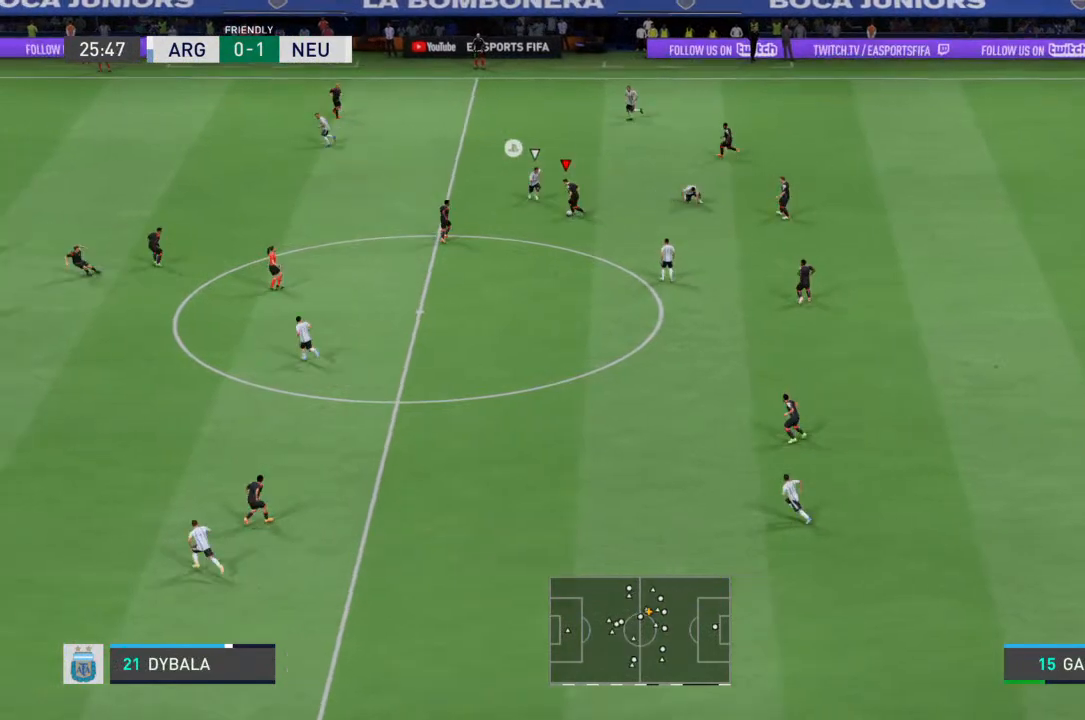
{"buttons": [], "left_stick": "left", "right_stick": "center", "events": [[133, "left_stick", "down-left"], [267, "left_stick", "left"]]}
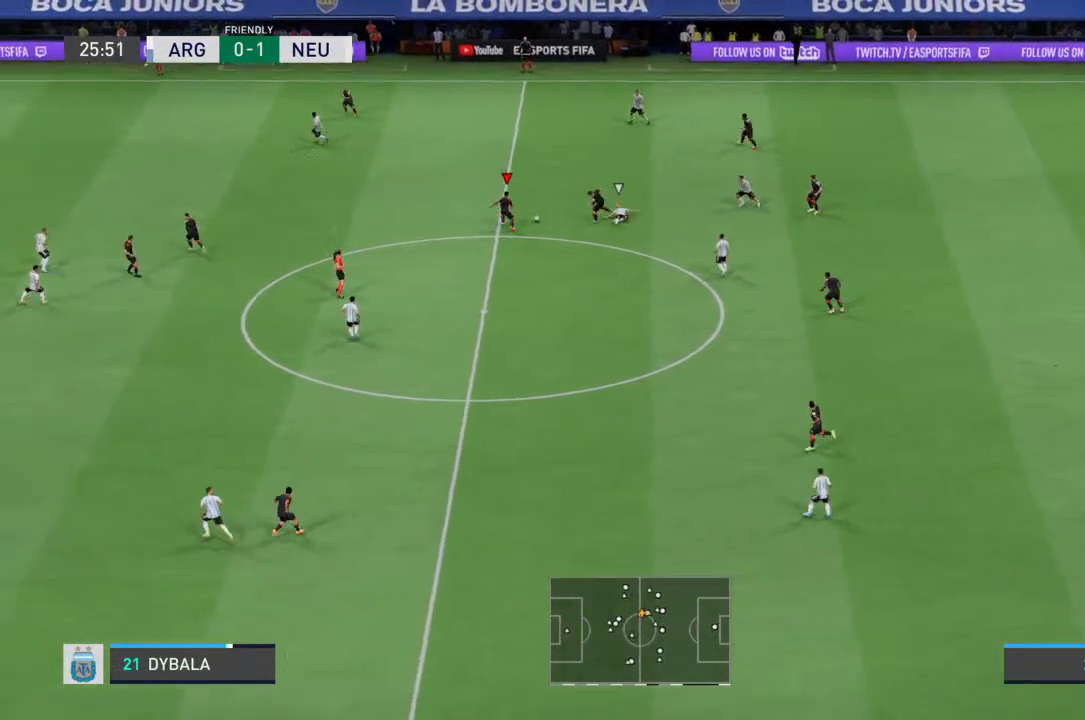
{"buttons": [], "left_stick": "left", "right_stick": "center", "events": []}
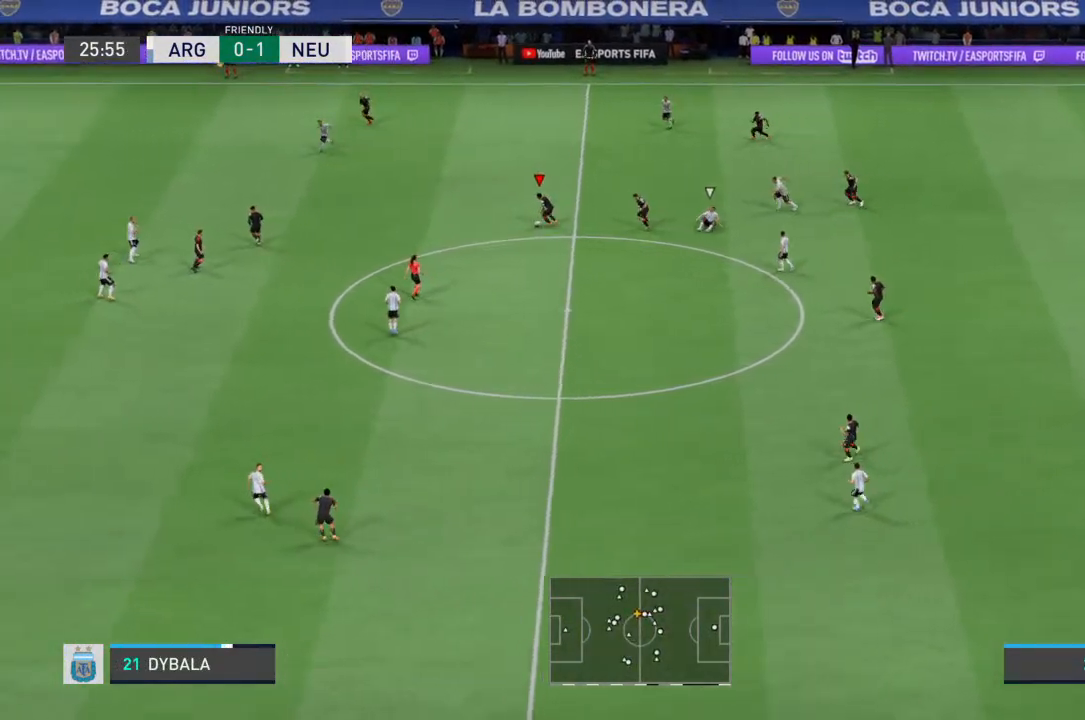
{"buttons": ["R2"], "left_stick": "left", "right_stick": "center", "events": [[400, "R2", "down"]]}
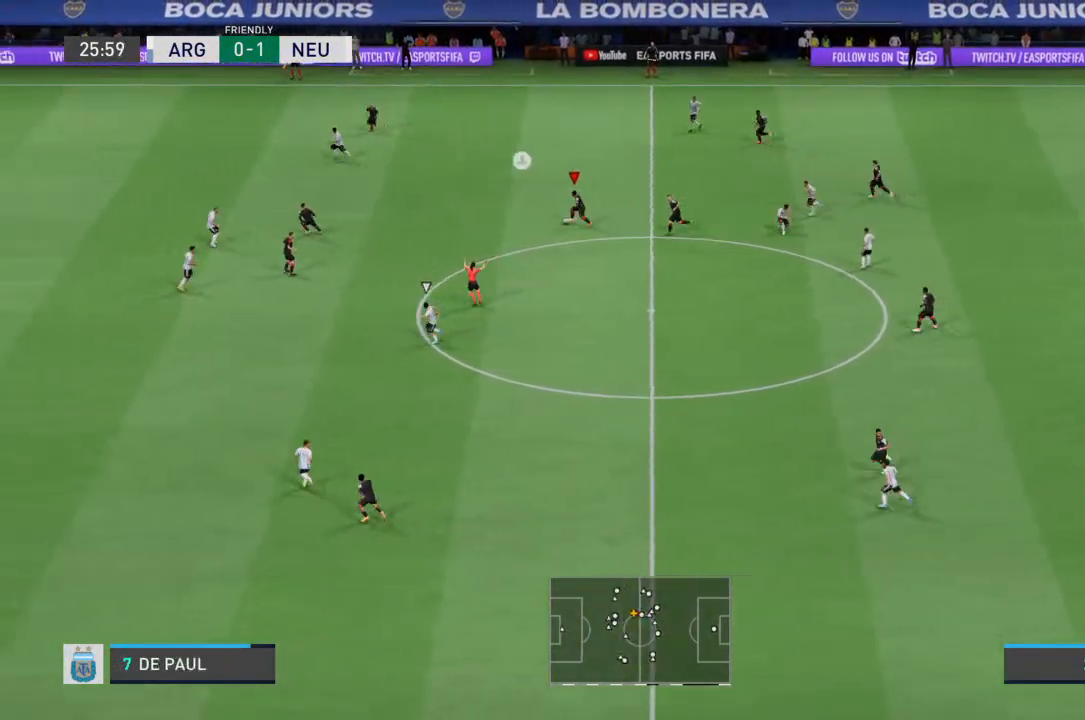
{"buttons": [], "left_stick": "left", "right_stick": "center", "events": [[233, "R2", "up"]]}
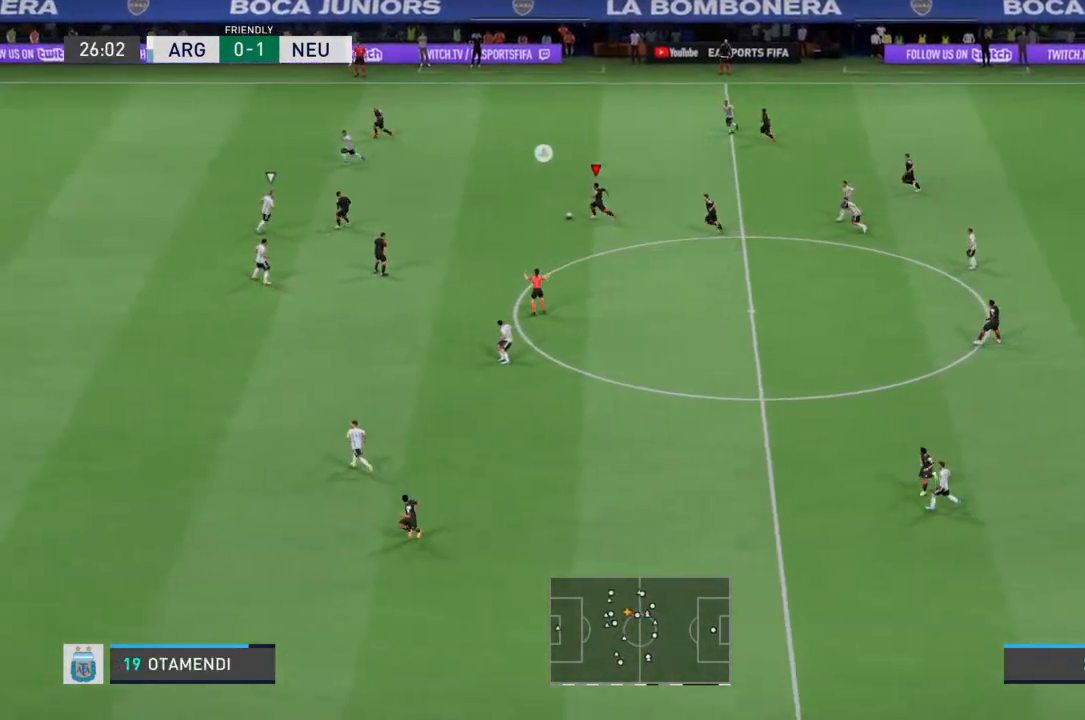
{"buttons": [], "left_stick": "down-left", "right_stick": "center", "events": [[267, "left_stick", "down-left"]]}